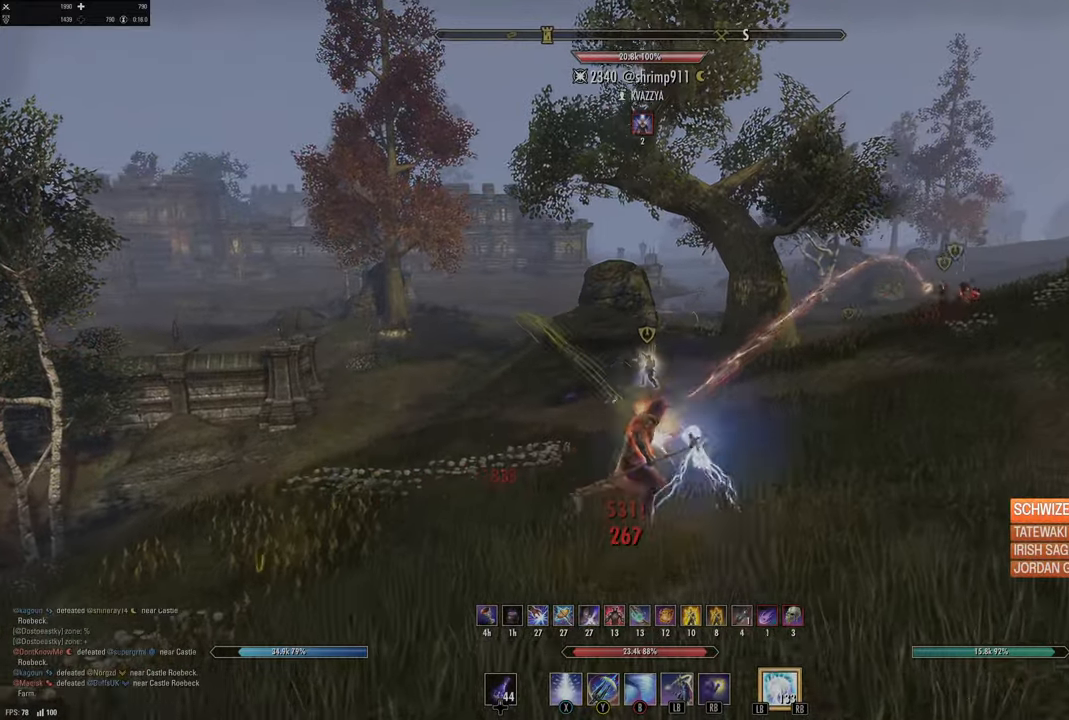
Gameplay with a controller (Xbox layout); each line is a JSON object with the inputs held at the frame after it. "events" lists button and stick changes between this image and that frame as [ms after this image, input, new state], when the widget could be followed in between.
{"buttons": [], "left_stick": "up", "right_stick": "center", "events": [[17, "left_stick", "up-left"], [50, "L2", "down"], [50, "Y", "up"], [150, "A", "down"], [217, "A", "up"], [317, "L2", "up"], [317, "left_stick", "center"], [317, "right_stick", "right"], [500, "left_stick", "up"], [500, "right_stick", "center"]]}
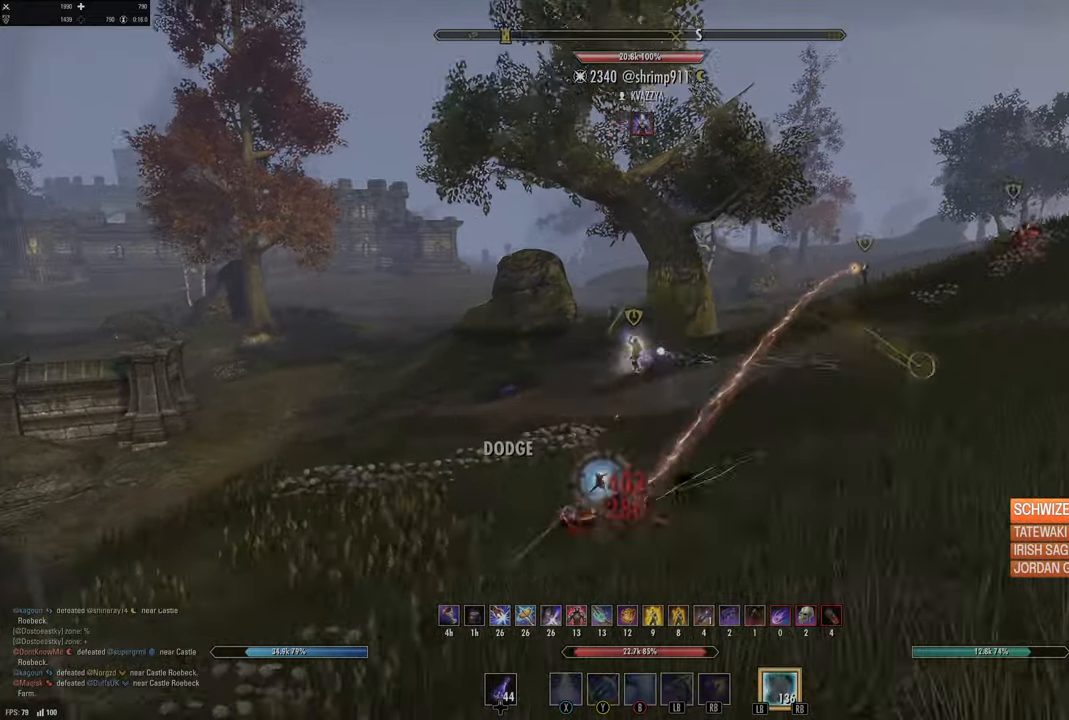
{"buttons": [], "left_stick": "up", "right_stick": "center", "events": [[150, "L3", "down"], [217, "right_stick", "up-right"], [333, "L3", "up"], [367, "right_stick", "center"]]}
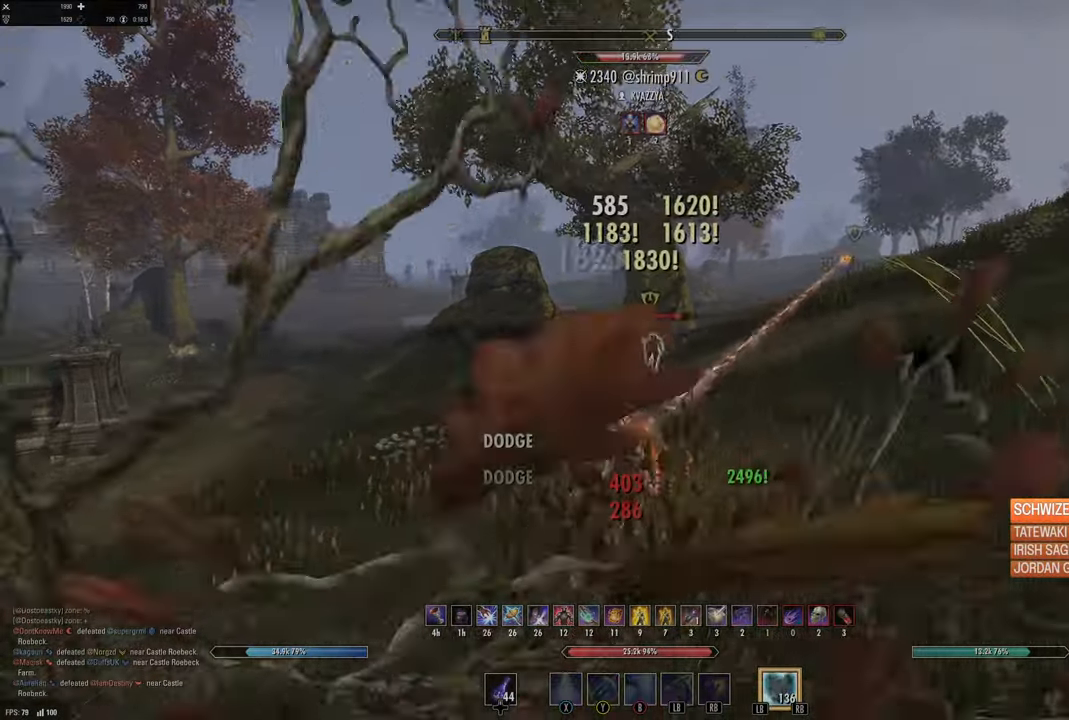
{"buttons": [], "left_stick": "left", "right_stick": "center", "events": [[67, "R2", "down"], [167, "left_stick", "up-right"], [183, "R2", "up"], [217, "Y", "down"], [283, "Y", "up"], [333, "left_stick", "up"], [367, "Y", "down"], [433, "Y", "up"], [500, "left_stick", "left"]]}
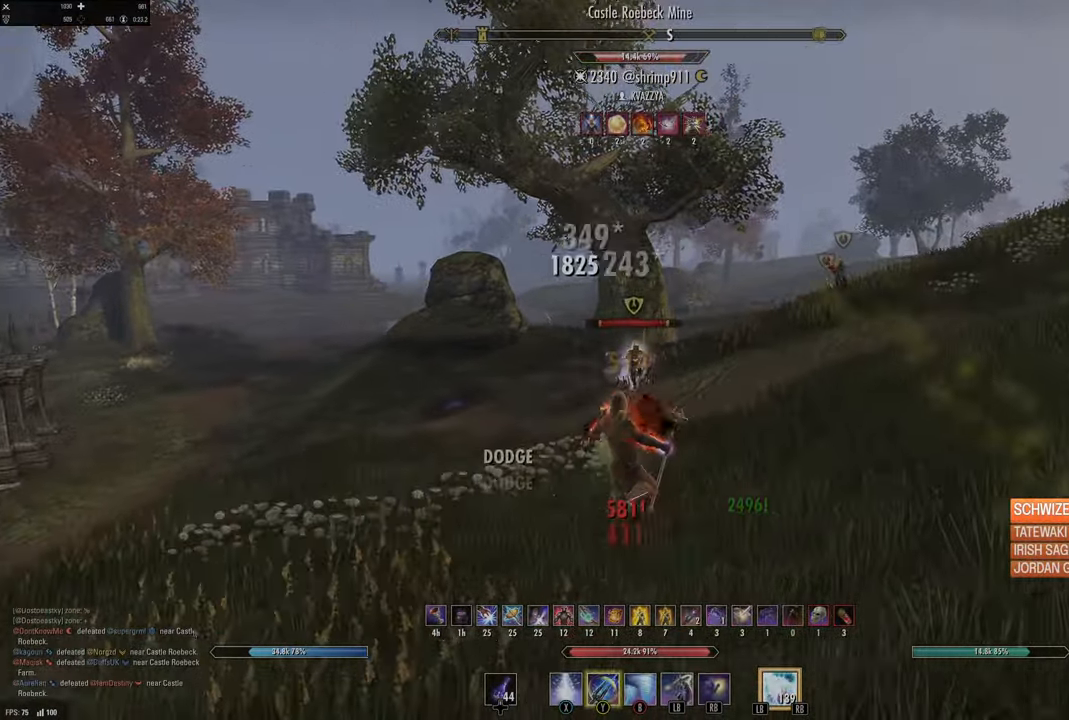
{"buttons": [], "left_stick": "up-right", "right_stick": "center", "events": [[33, "left_stick", "down"], [67, "right_stick", "down-right"], [217, "right_stick", "center"], [433, "left_stick", "up-right"]]}
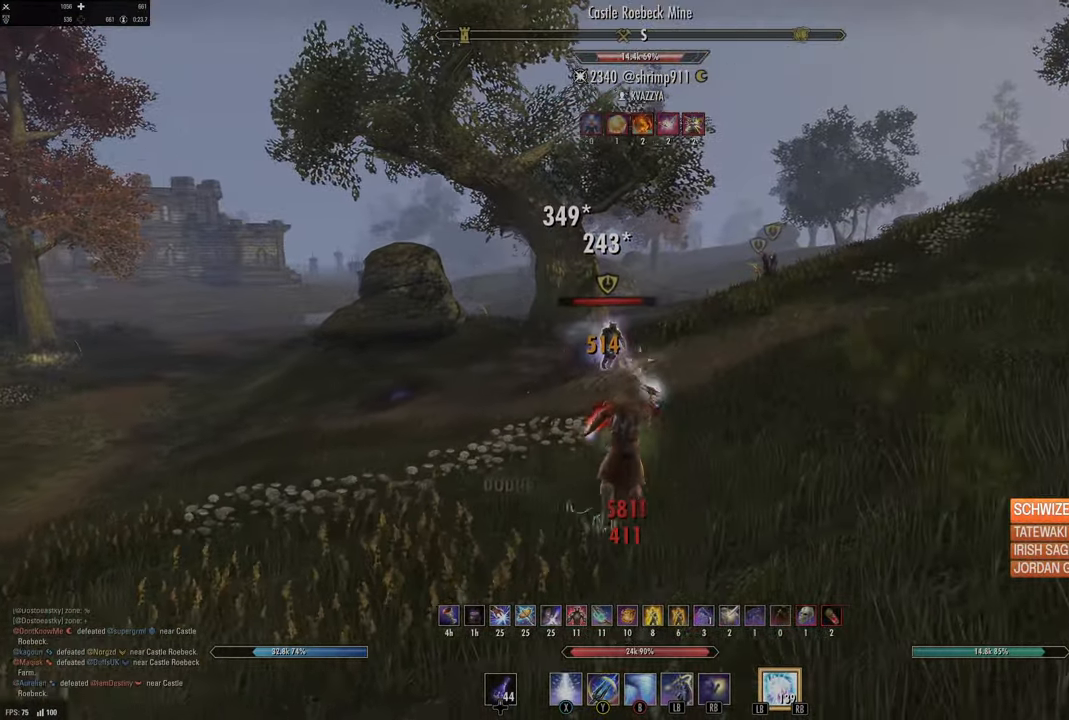
{"buttons": ["L1"], "left_stick": "up-right", "right_stick": "right"}
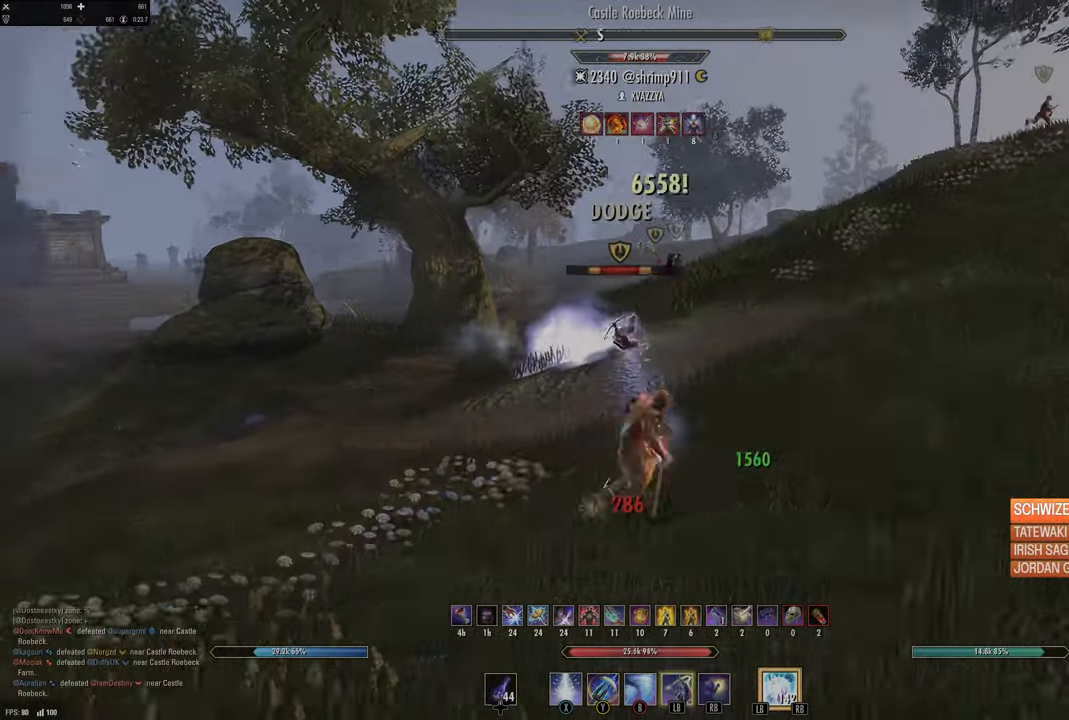
{"buttons": [], "left_stick": "down-right", "right_stick": "right", "events": [[33, "L1", "up"], [50, "right_stick", "center"], [150, "right_stick", "right"], [183, "left_stick", "down-right"]]}
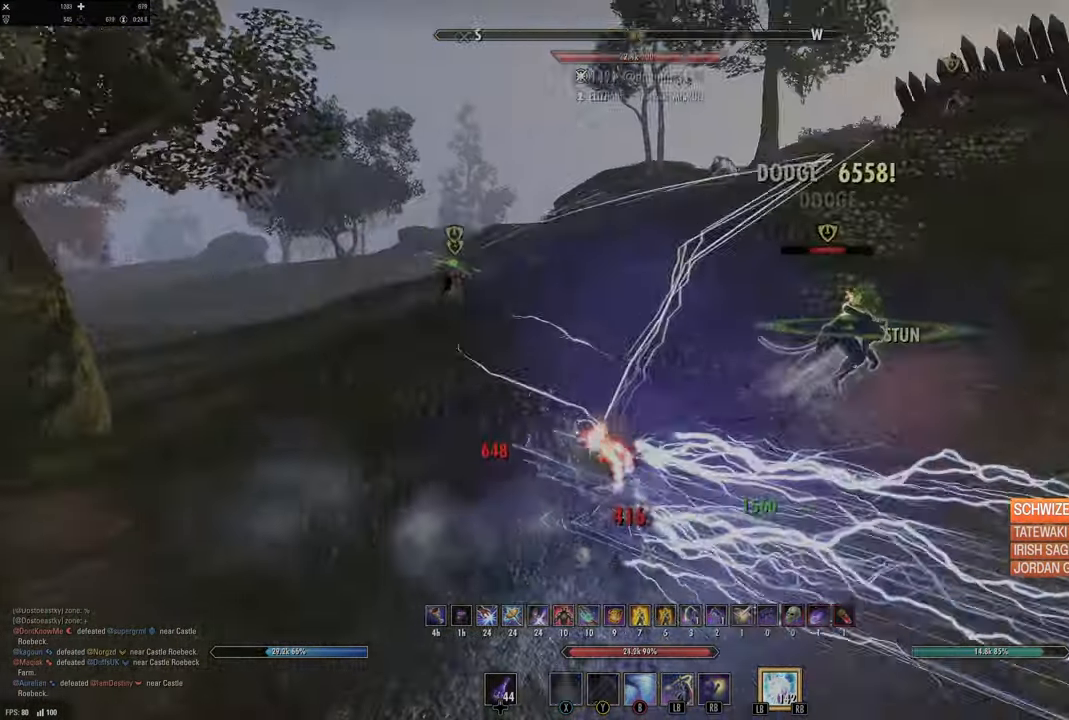
{"buttons": ["Y"], "left_stick": "up", "right_stick": "center", "events": [[133, "left_stick", "up-right"], [150, "right_stick", "down-left"], [200, "left_stick", "up"], [250, "right_stick", "up-left"], [267, "R2", "down"], [400, "R2", "up"], [400, "right_stick", "center"], [433, "Y", "down"]]}
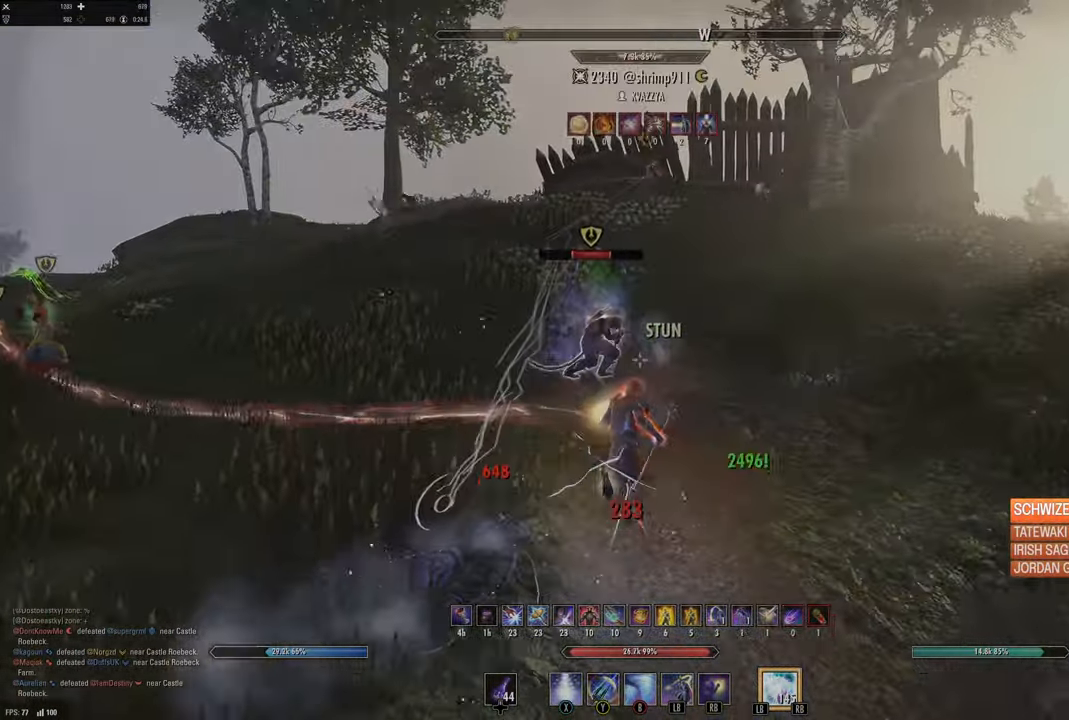
{"buttons": [], "left_stick": "down", "right_stick": "center", "events": [[17, "Y", "up"], [300, "left_stick", "left"], [417, "left_stick", "down"]]}
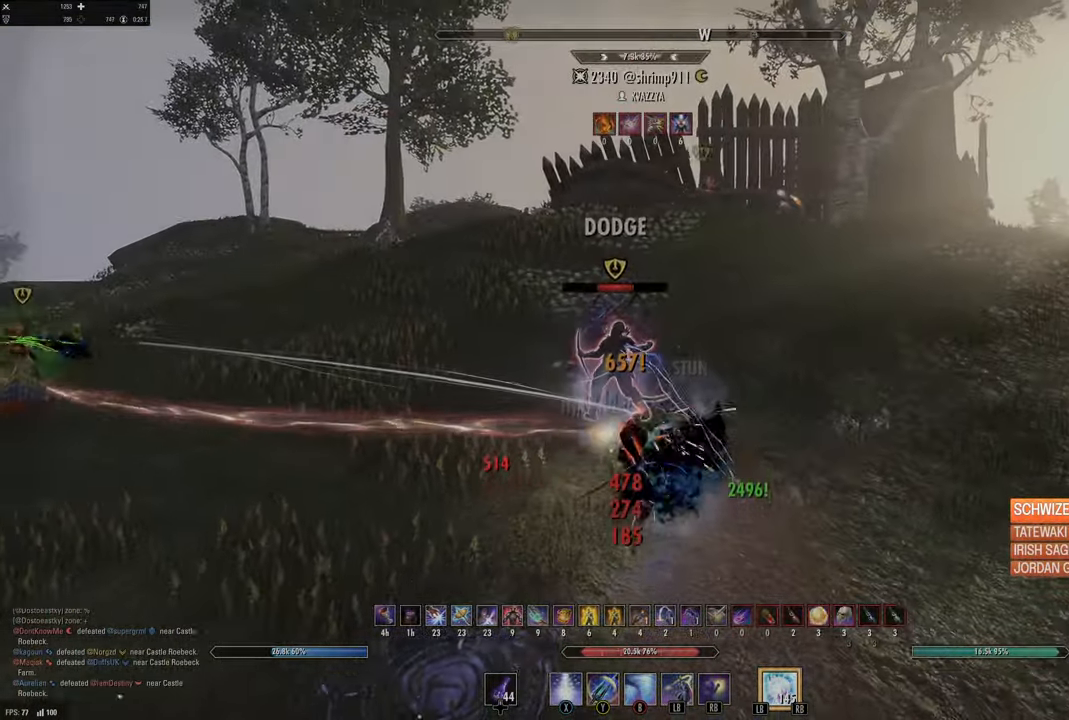
{"buttons": ["B"], "left_stick": "down-left", "right_stick": "center", "events": [[67, "left_stick", "up"], [200, "right_stick", "up-left"], [233, "R2", "down"], [333, "left_stick", "left"], [350, "R2", "up"], [417, "right_stick", "center"], [467, "B", "down"], [467, "left_stick", "down-left"]]}
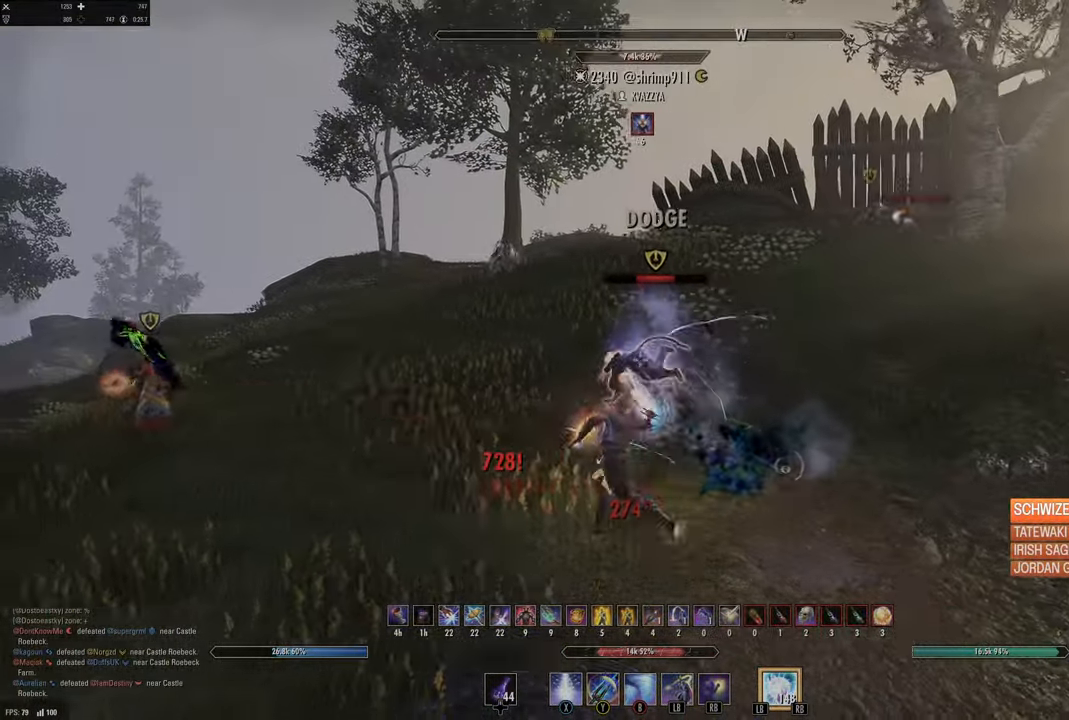
{"buttons": [], "left_stick": "center", "right_stick": "center", "events": [[67, "B", "up"], [117, "L2", "down"], [183, "A", "down"], [283, "A", "up"], [283, "left_stick", "center"], [400, "L2", "up"]]}
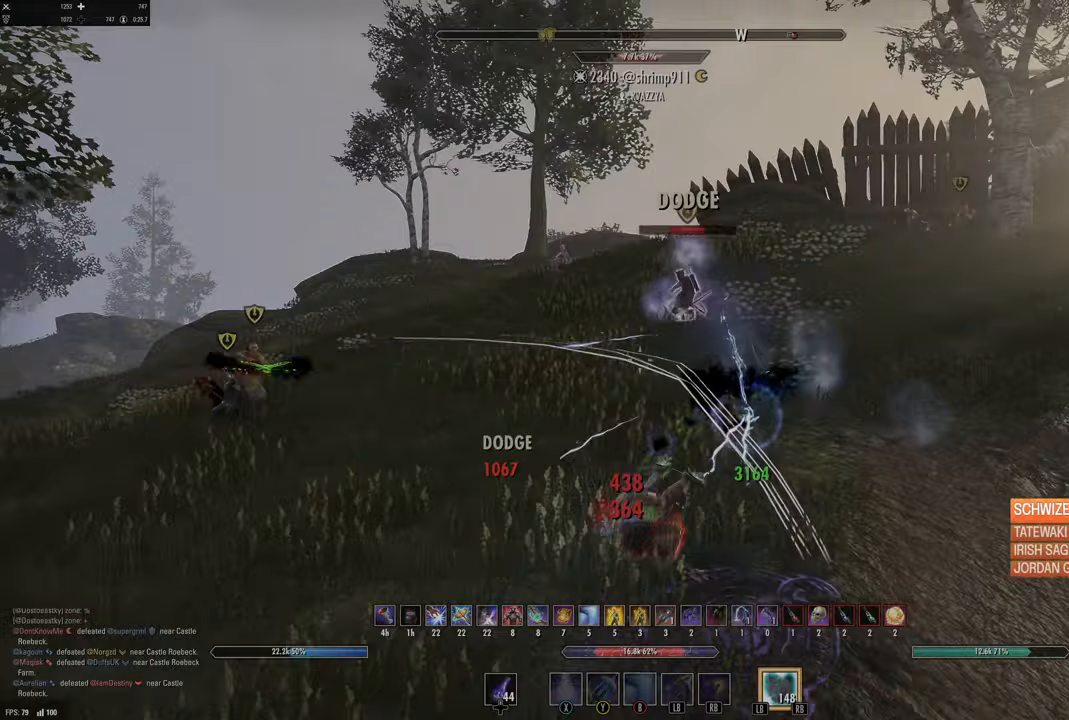
{"buttons": [], "left_stick": "down-left", "right_stick": "center", "events": [[150, "right_stick", "left"], [267, "left_stick", "down-left"], [367, "right_stick", "center"]]}
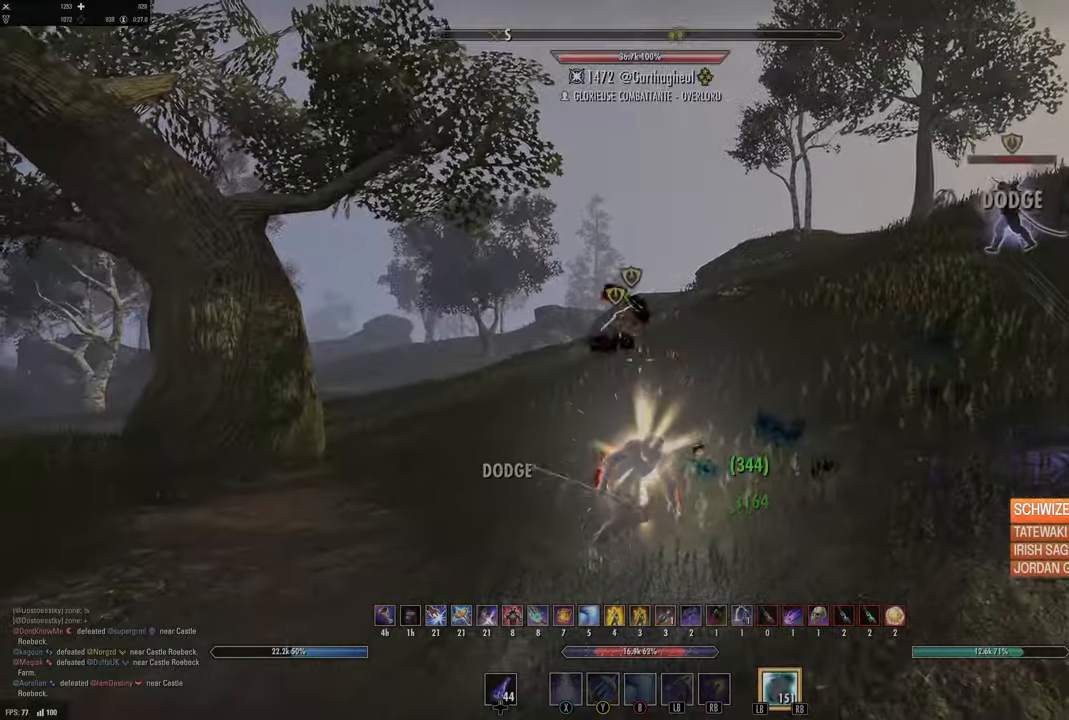
{"buttons": ["L2"], "left_stick": "down-left", "right_stick": "center", "events": [[117, "right_stick", "up"], [133, "R2", "down"], [200, "right_stick", "center"], [250, "R2", "up"], [300, "Y", "down"], [383, "Y", "up"], [433, "L2", "down"]]}
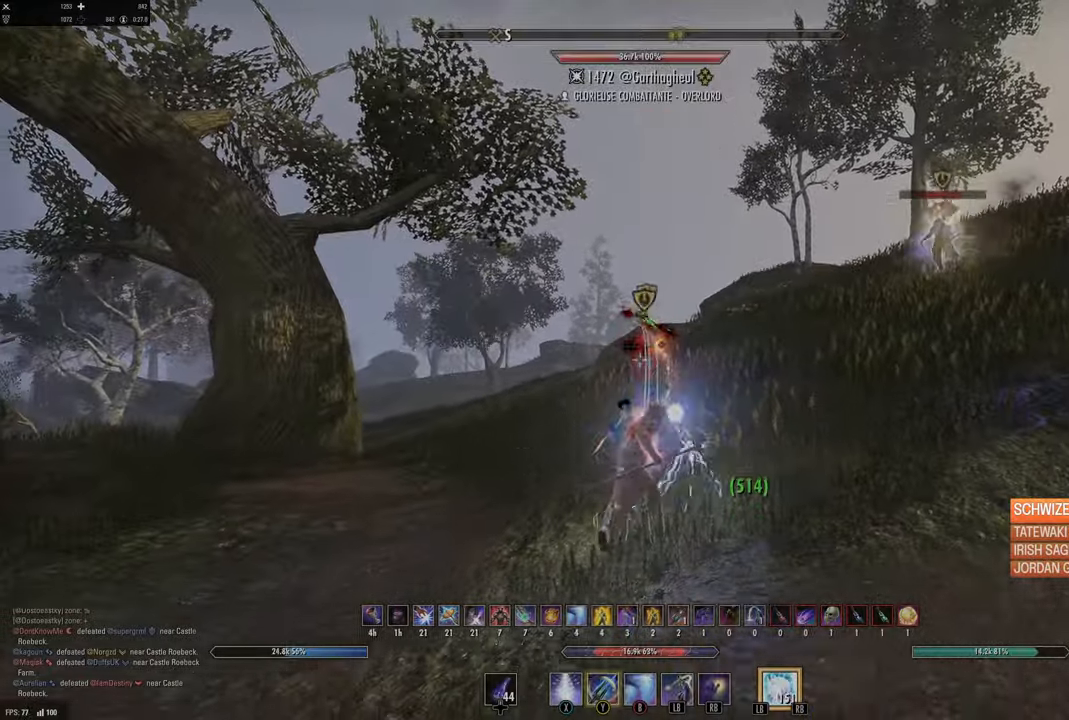
{"buttons": [], "left_stick": "center", "right_stick": "right", "events": [[67, "A", "down"], [167, "A", "up"], [233, "left_stick", "center"], [283, "L2", "up"], [483, "right_stick", "right"]]}
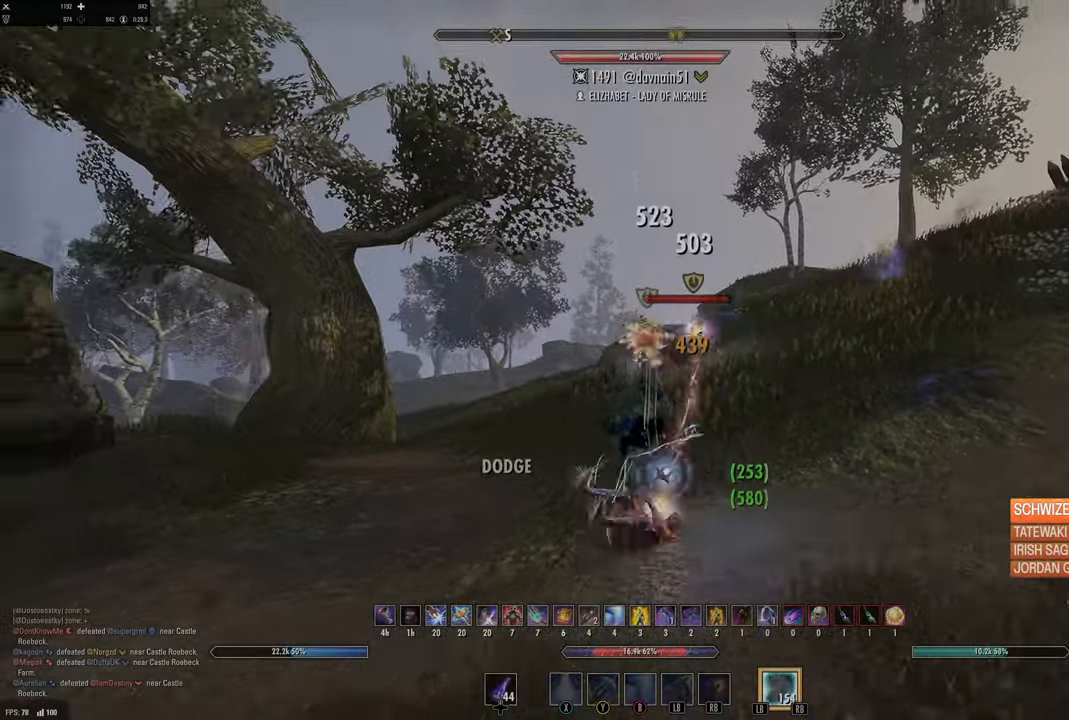
{"buttons": [], "left_stick": "up-right", "right_stick": "down-right", "events": [[50, "left_stick", "down-right"], [183, "left_stick", "right"], [417, "left_stick", "up-right"], [433, "right_stick", "down-right"]]}
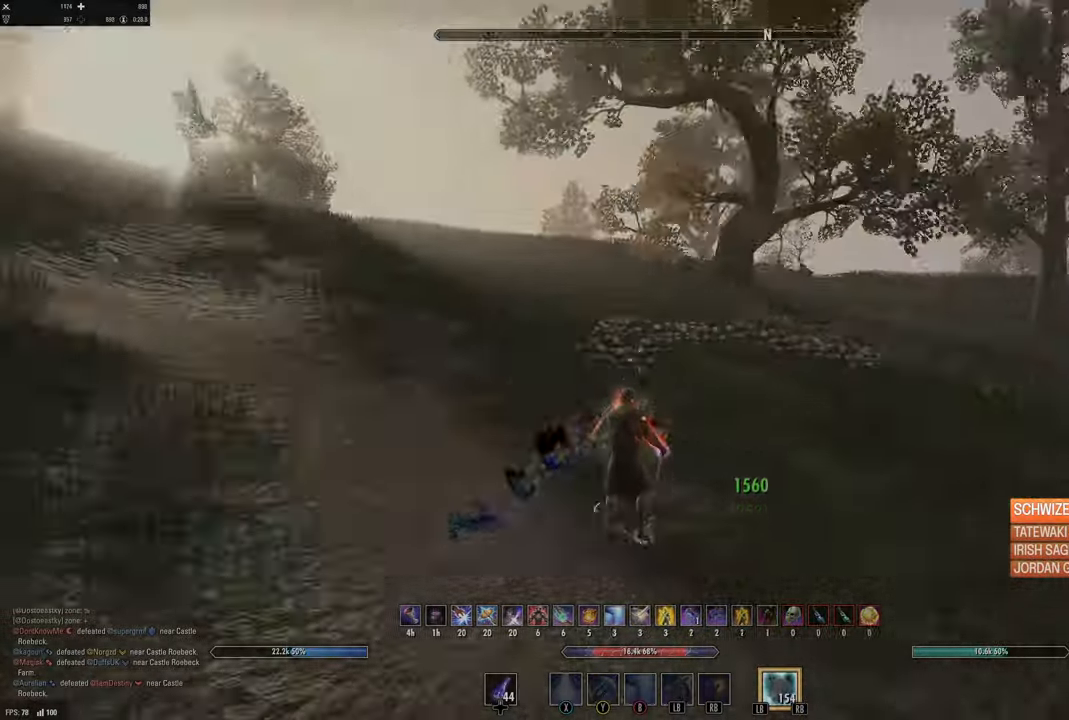
{"buttons": [], "left_stick": "up", "right_stick": "center", "events": [[67, "right_stick", "center"], [100, "left_stick", "up"], [333, "right_stick", "up-right"], [367, "L1", "down"], [433, "right_stick", "center"], [467, "L1", "up"]]}
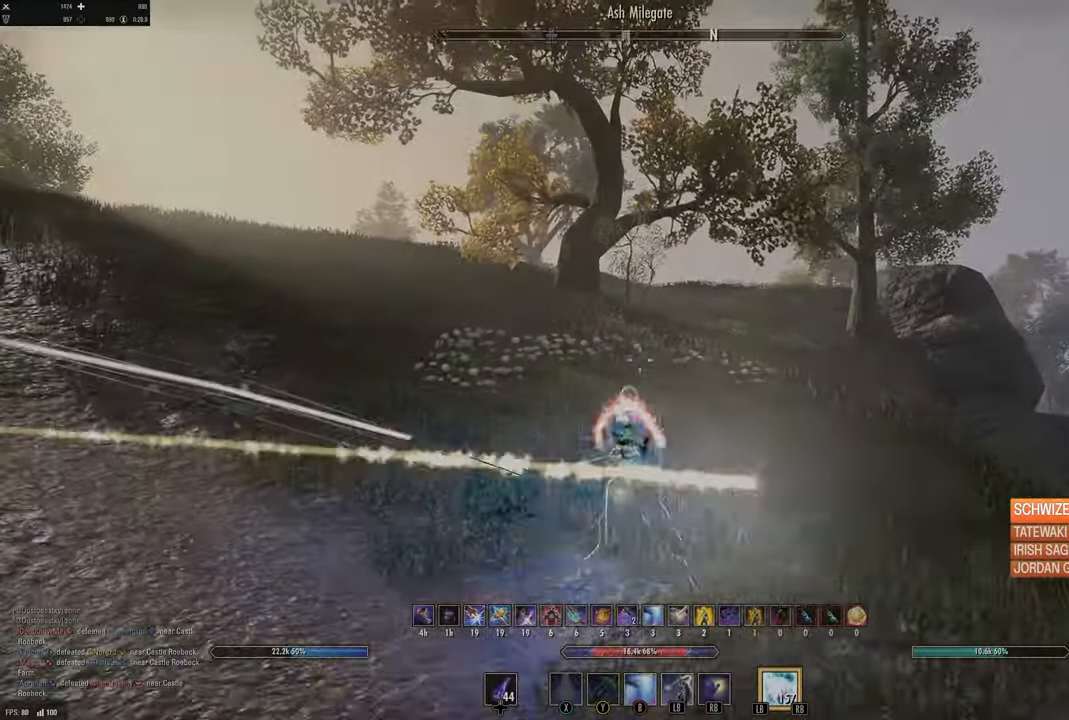
{"buttons": [], "left_stick": "up", "right_stick": "down-left", "events": [[117, "L3", "down"], [300, "L3", "up"], [500, "right_stick", "down-left"]]}
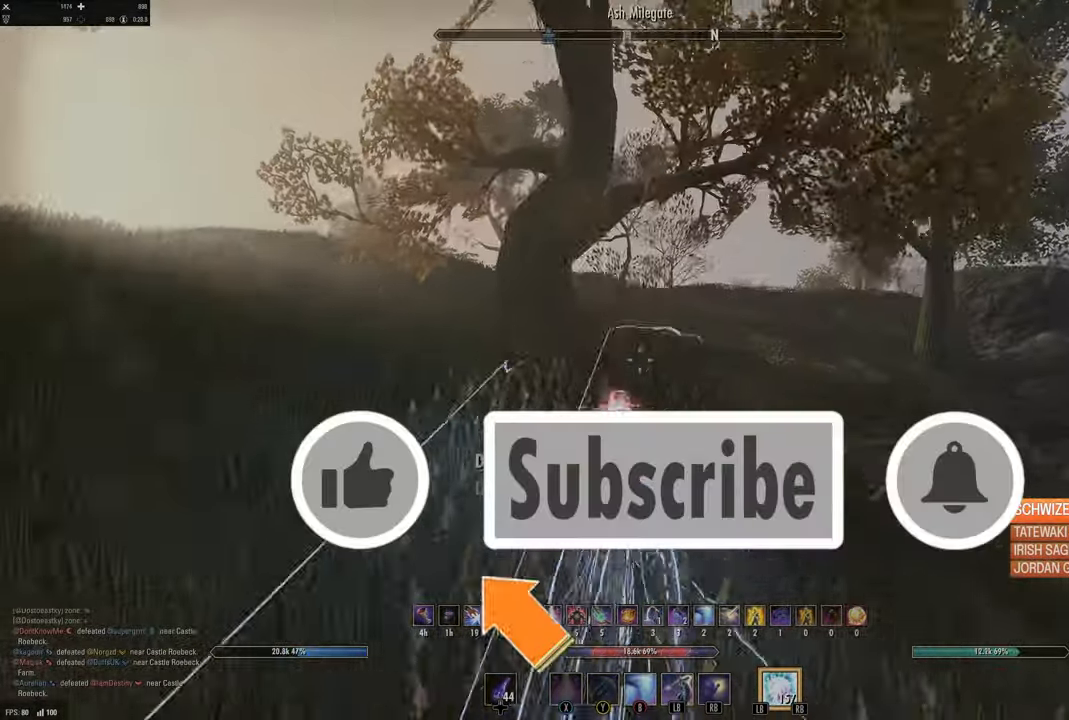
{"buttons": [], "left_stick": "up", "right_stick": "center", "events": [[100, "right_stick", "center"], [217, "B", "down"], [317, "B", "up"]]}
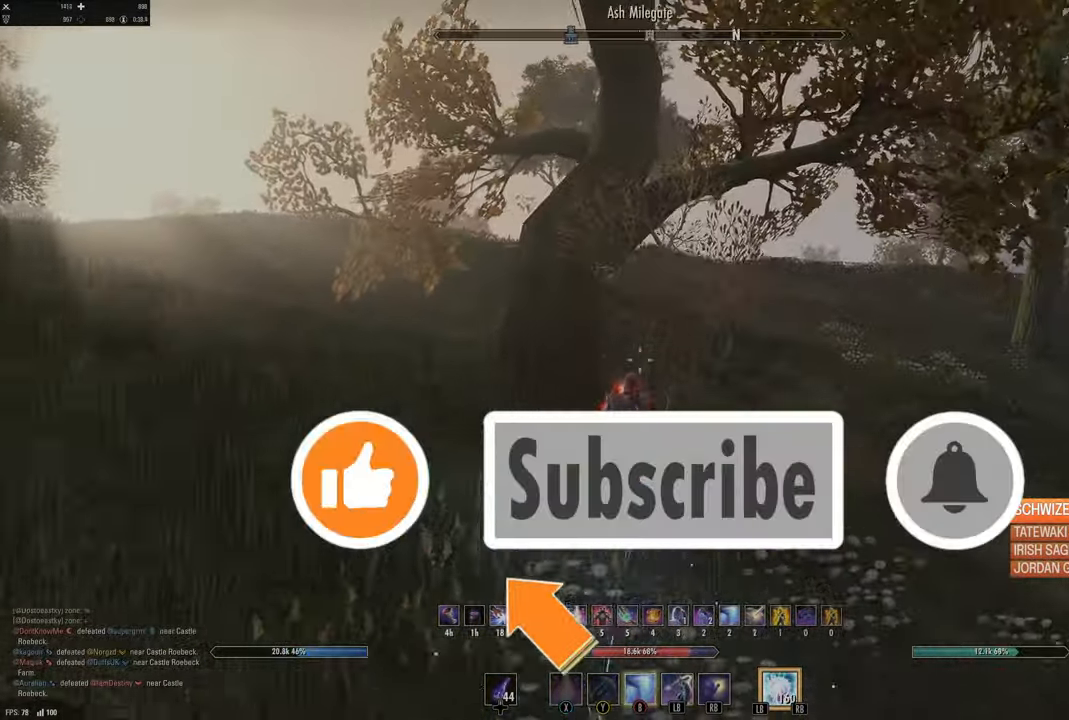
{"buttons": [], "left_stick": "up-right", "right_stick": "left", "events": [[83, "right_stick", "left"], [250, "left_stick", "up-right"]]}
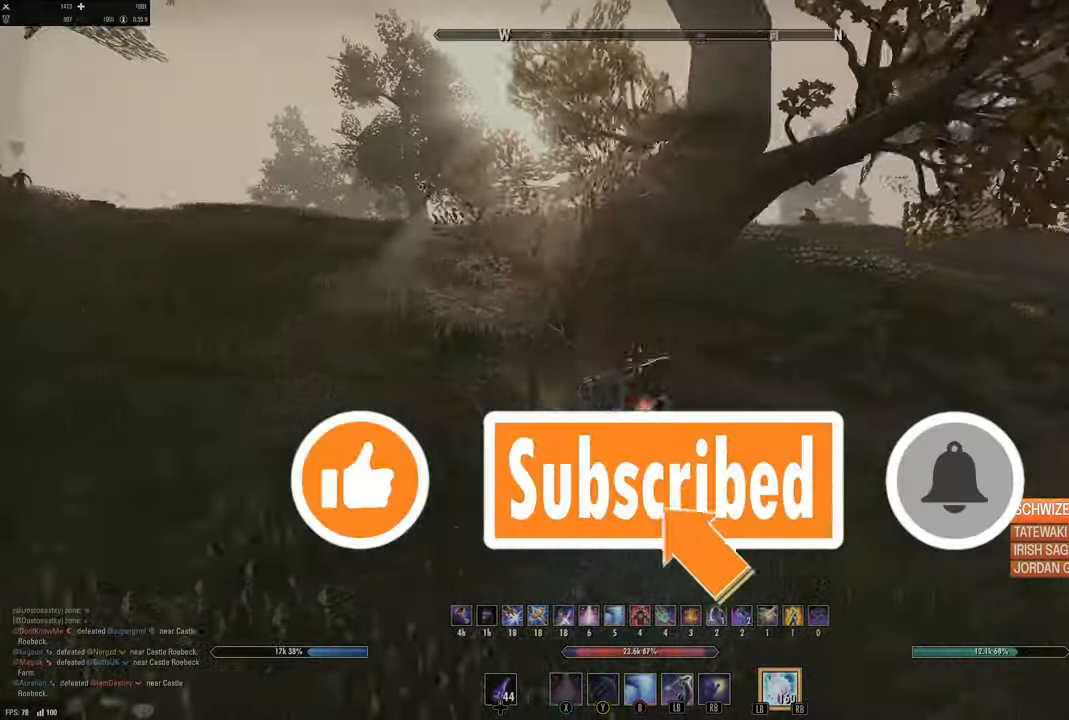
{"buttons": ["X"], "left_stick": "up-right", "right_stick": "center", "events": [[183, "right_stick", "center"], [200, "DPAD_LEFT", "down"], [283, "DPAD_LEFT", "up"], [433, "X", "down"]]}
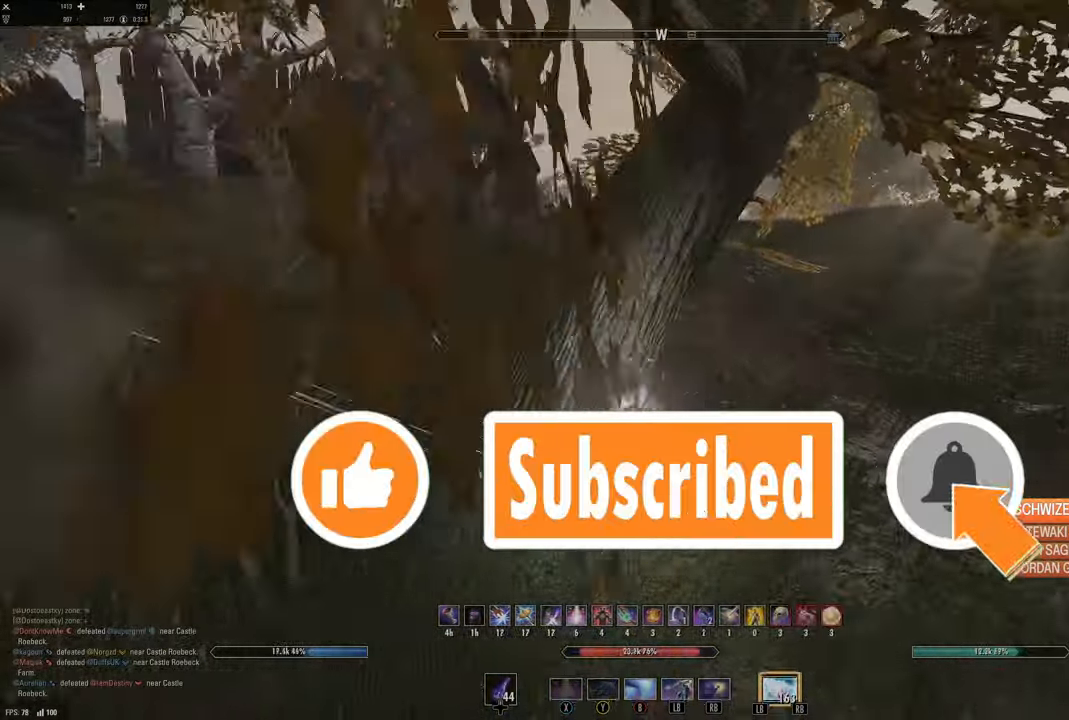
{"buttons": [], "left_stick": "right", "right_stick": "left", "events": [[17, "X", "up"], [83, "X", "down"], [150, "X", "up"], [267, "right_stick", "left"], [417, "left_stick", "right"]]}
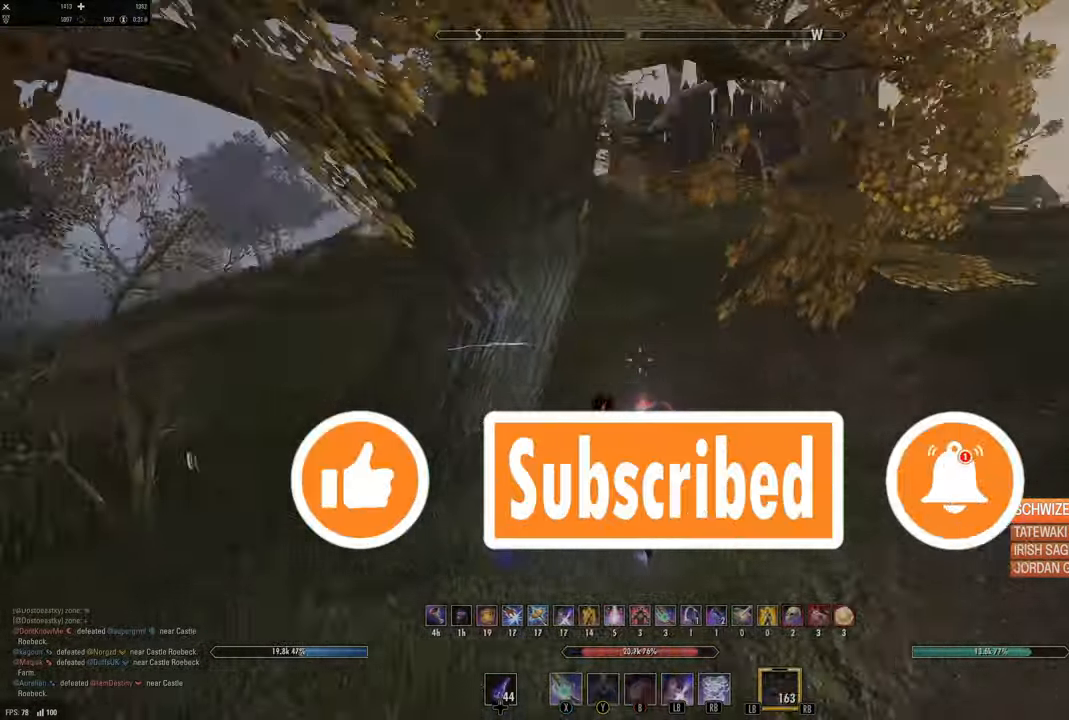
{"buttons": [], "left_stick": "center", "right_stick": "center", "events": [[33, "left_stick", "center"], [117, "right_stick", "center"], [250, "right_stick", "left"], [384, "right_stick", "center"]]}
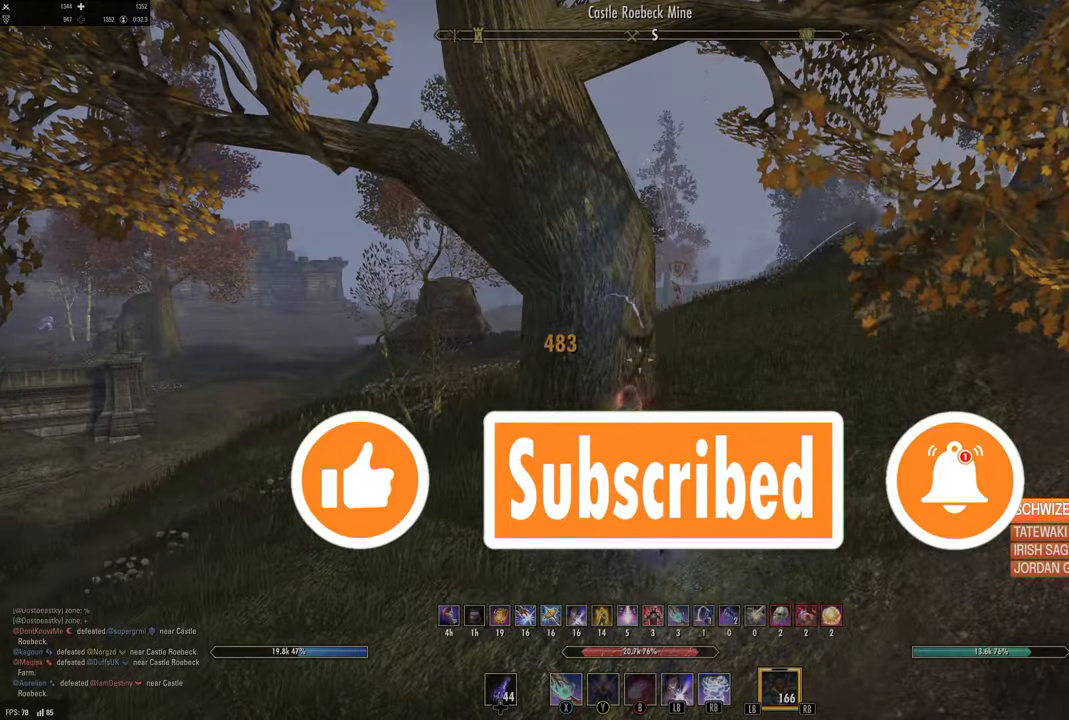
{"buttons": [], "left_stick": "left", "right_stick": "center", "events": [[434, "left_stick", "left"]]}
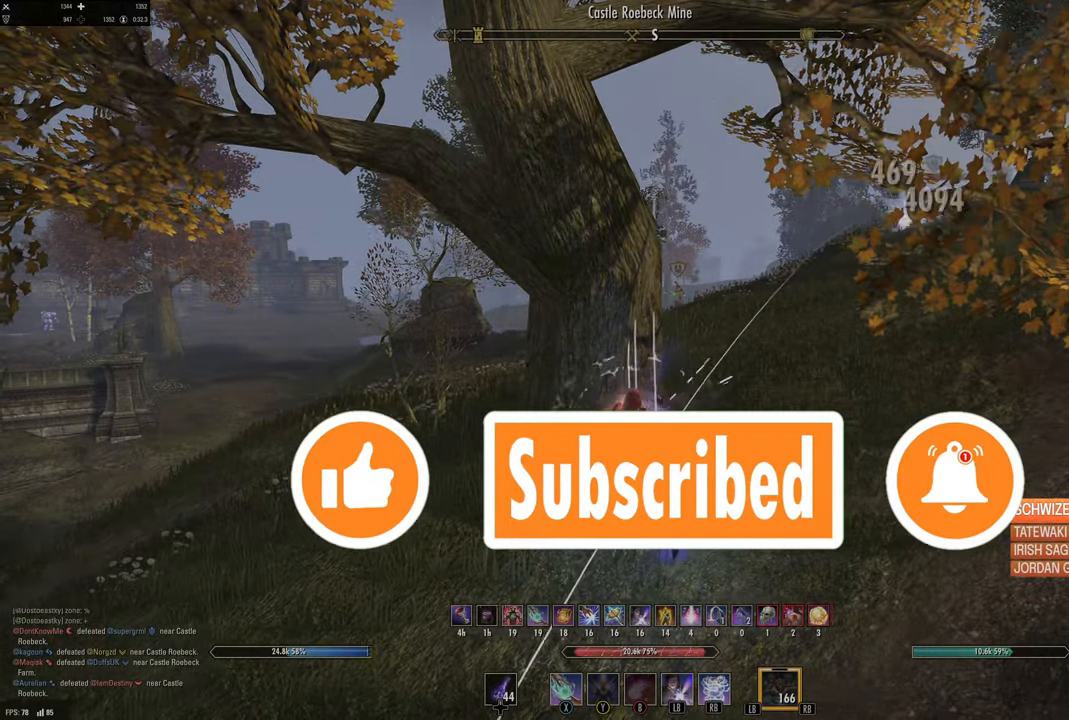
{"buttons": ["DPAD_LEFT"], "left_stick": "down", "right_stick": "center", "events": [[100, "L1", "down"], [200, "right_stick", "right"], [217, "L1", "up"], [267, "L2", "down"], [267, "left_stick", "up-left"], [384, "right_stick", "center"], [500, "DPAD_LEFT", "down"], [500, "L2", "up"], [500, "left_stick", "down"]]}
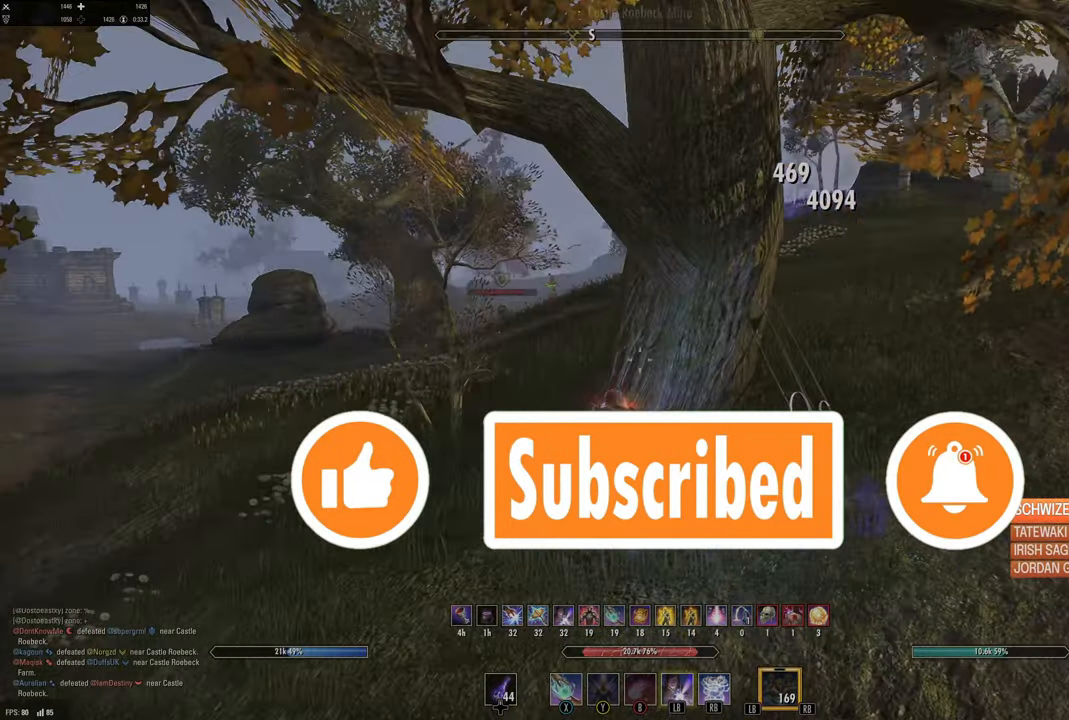
{"buttons": ["B"], "left_stick": "center", "right_stick": "center", "events": [[17, "left_stick", "center"], [117, "DPAD_LEFT", "up"], [300, "right_stick", "up-right"], [417, "right_stick", "center"], [500, "B", "down"]]}
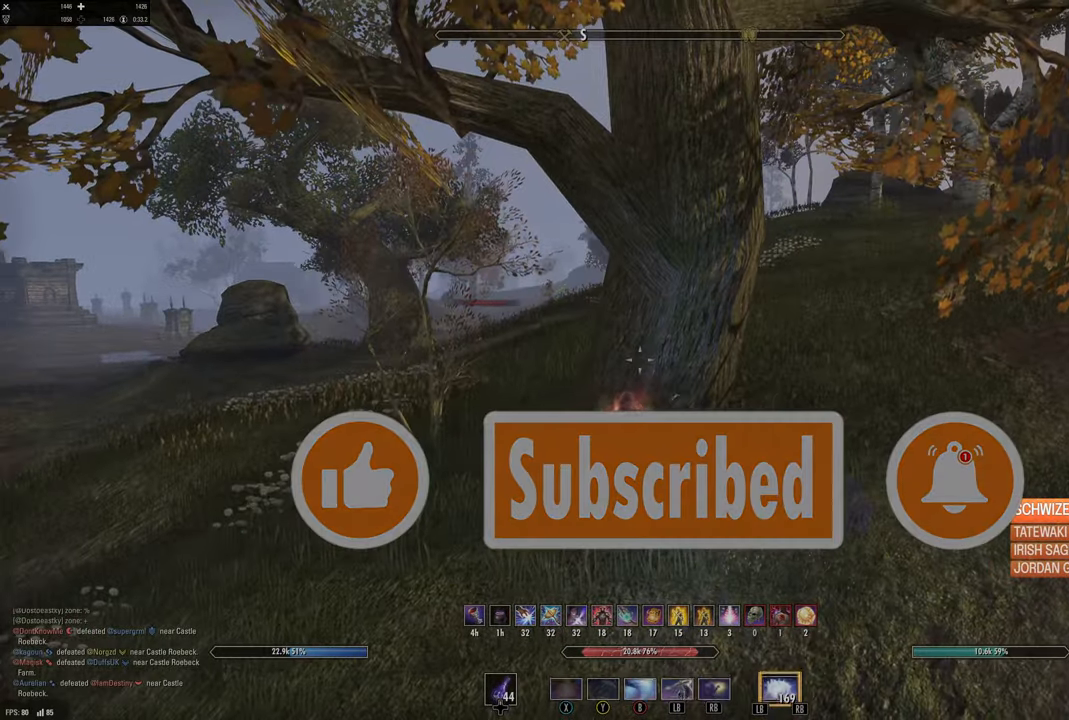
{"buttons": [], "left_stick": "up-left", "right_stick": "up-left", "events": [[84, "B", "up"], [167, "B", "down"], [250, "B", "up"], [317, "left_stick", "left"], [417, "right_stick", "up-left"], [500, "left_stick", "up-left"]]}
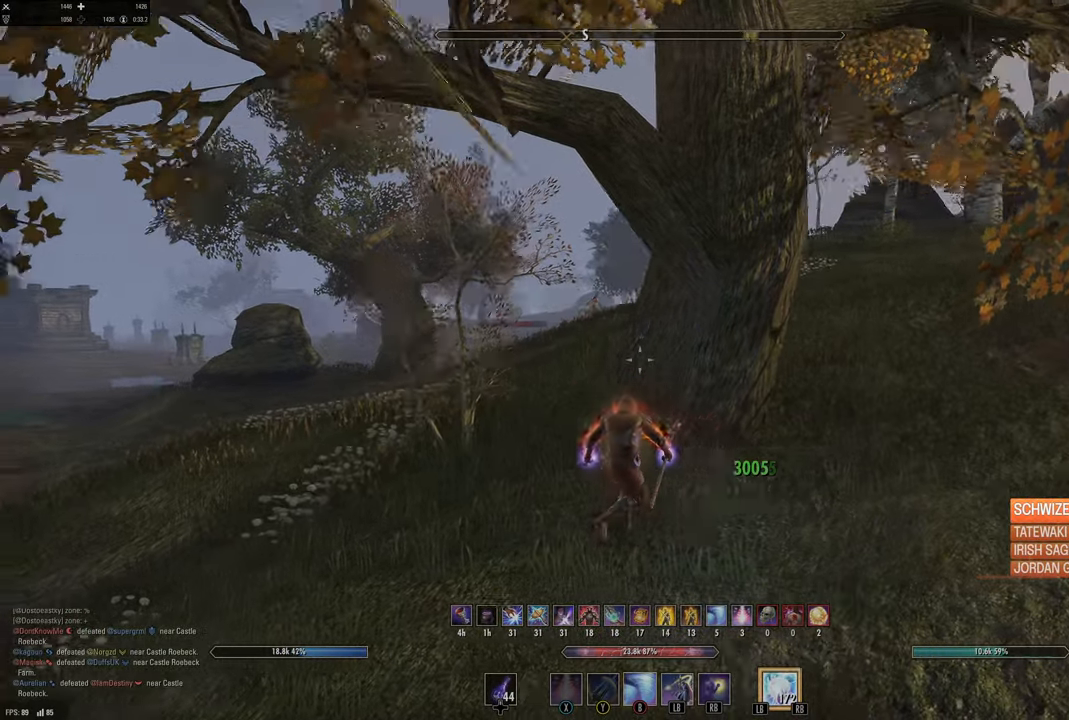
{"buttons": ["L3"], "left_stick": "up", "right_stick": "center", "events": [[50, "right_stick", "center"], [250, "left_stick", "up"], [450, "L3", "down"]]}
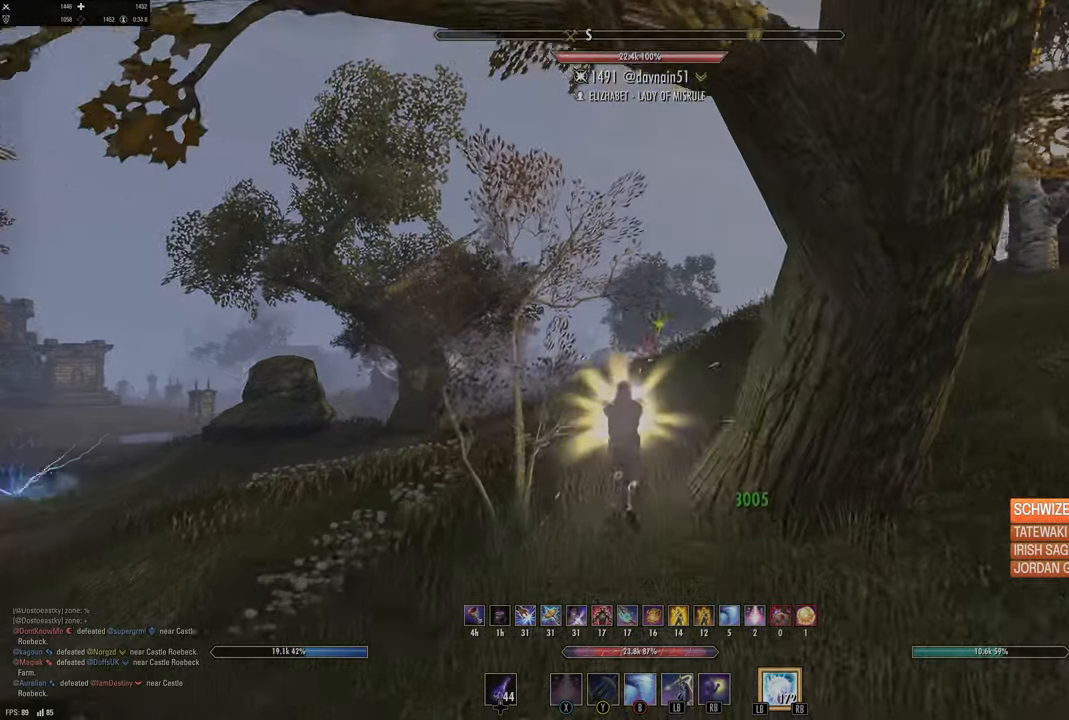
{"buttons": [], "left_stick": "up", "right_stick": "center", "events": [[17, "right_stick", "down-left"], [84, "L3", "up"], [134, "right_stick", "center"]]}
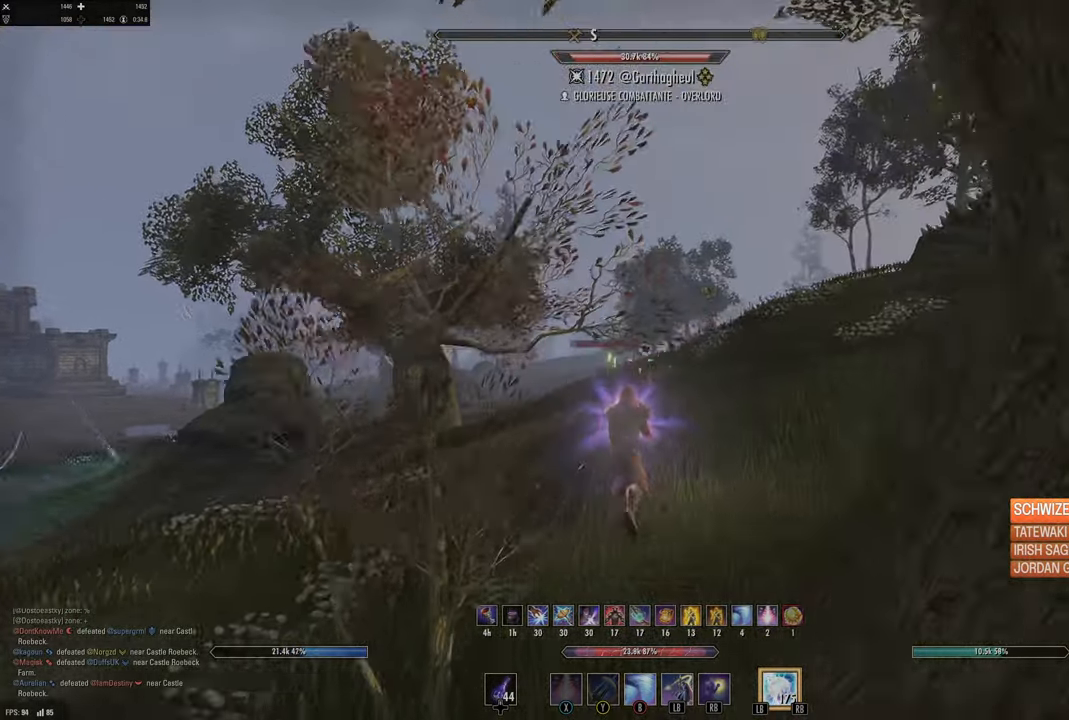
{"buttons": [], "left_stick": "up-right", "right_stick": "center", "events": [[34, "DPAD_LEFT", "down"], [100, "DPAD_LEFT", "up"], [284, "Y", "down"], [334, "Y", "up"], [417, "Y", "down"], [434, "left_stick", "up-right"], [484, "Y", "up"]]}
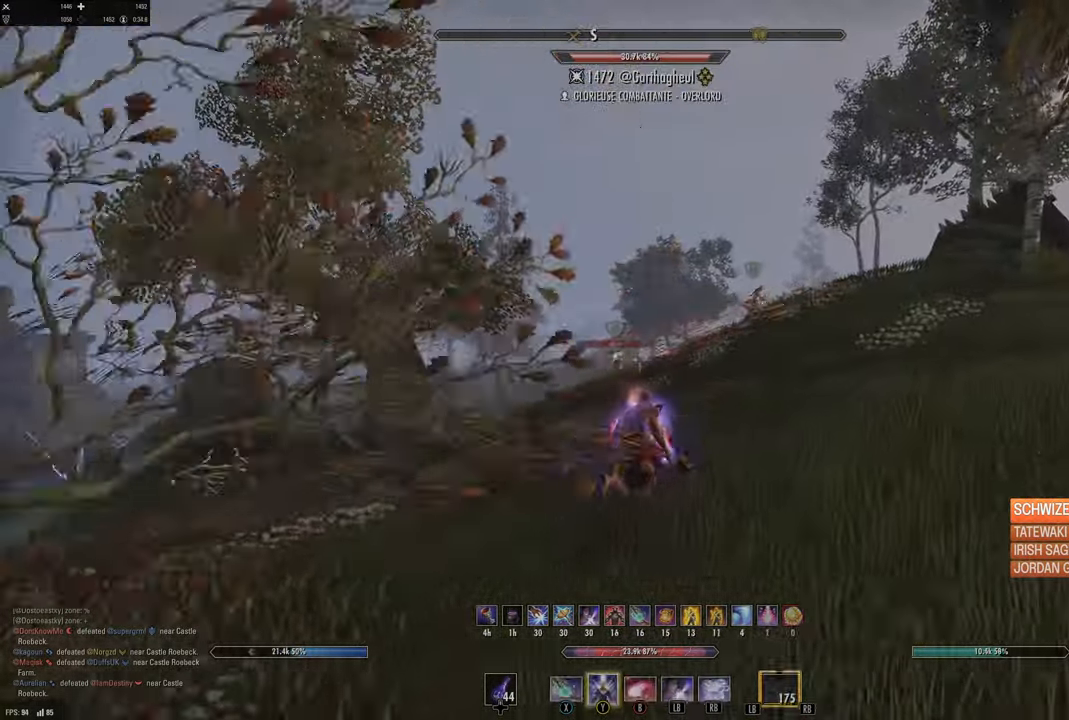
{"buttons": [], "left_stick": "down-right", "right_stick": "down-left", "events": [[67, "Y", "down"], [150, "Y", "up"], [317, "right_stick", "down-left"], [334, "left_stick", "down-right"]]}